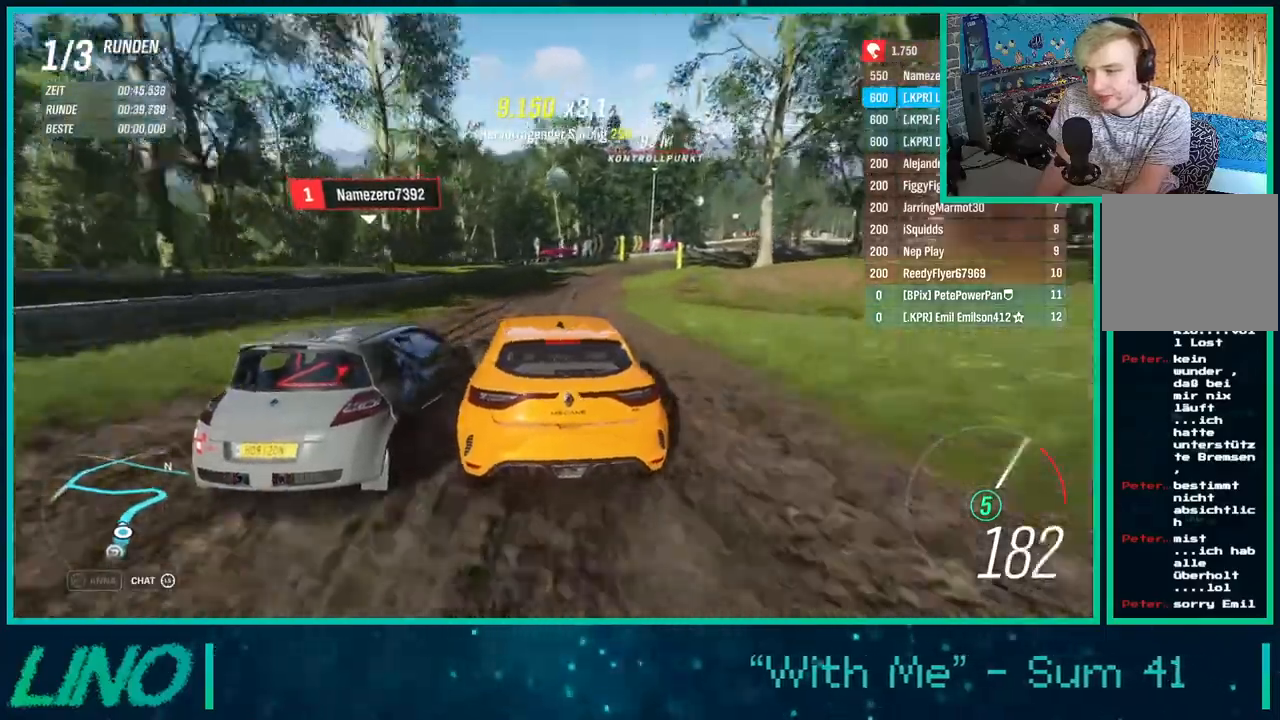
Gameplay with a controller (Xbox layout); each line is a JSON object with the inputs held at the frame after it. "events" lists button and stick changes between this image and that frame as [ms after this image, input, new state], when the widget could be followed in between. Not read: L1 R1.
{"buttons": ["R2"], "left_stick": "center", "right_stick": "center", "events": [[33, "left_stick", "up-right"], [300, "left_stick", "center"], [350, "left_stick", "down-left"], [433, "left_stick", "center"]]}
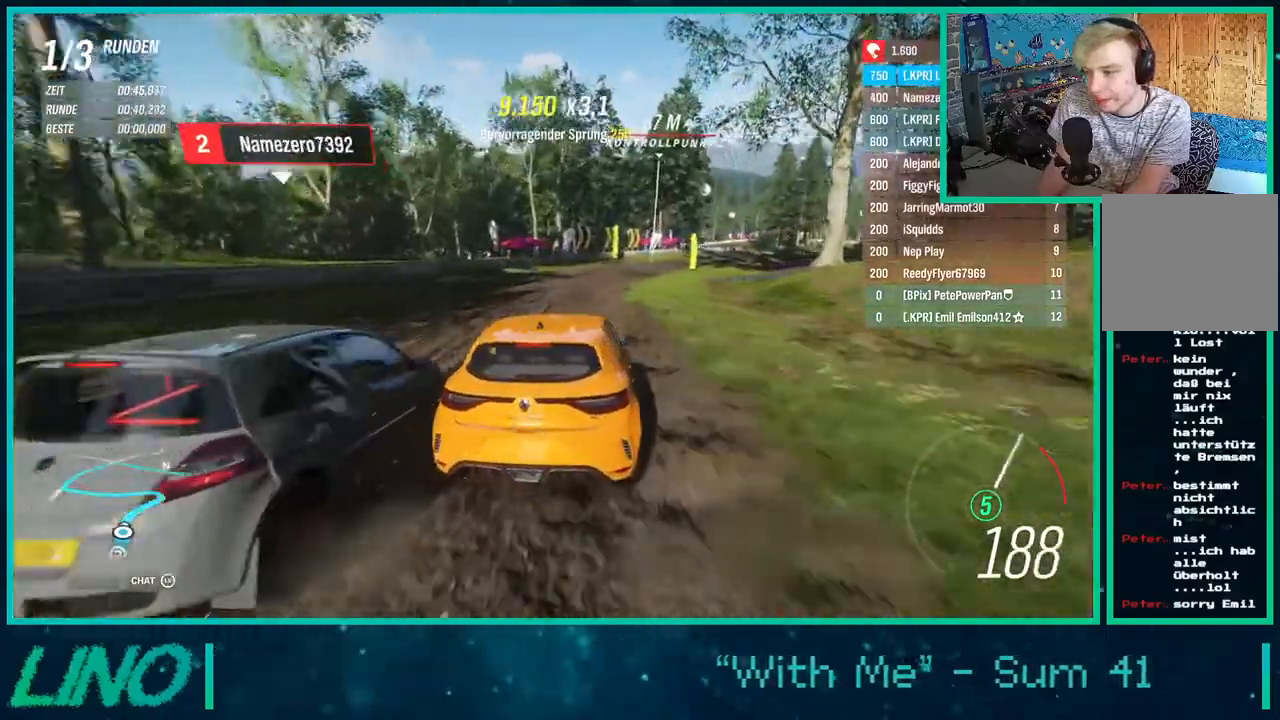
{"buttons": ["R2"], "left_stick": "right", "right_stick": "center", "events": [[117, "left_stick", "right"]]}
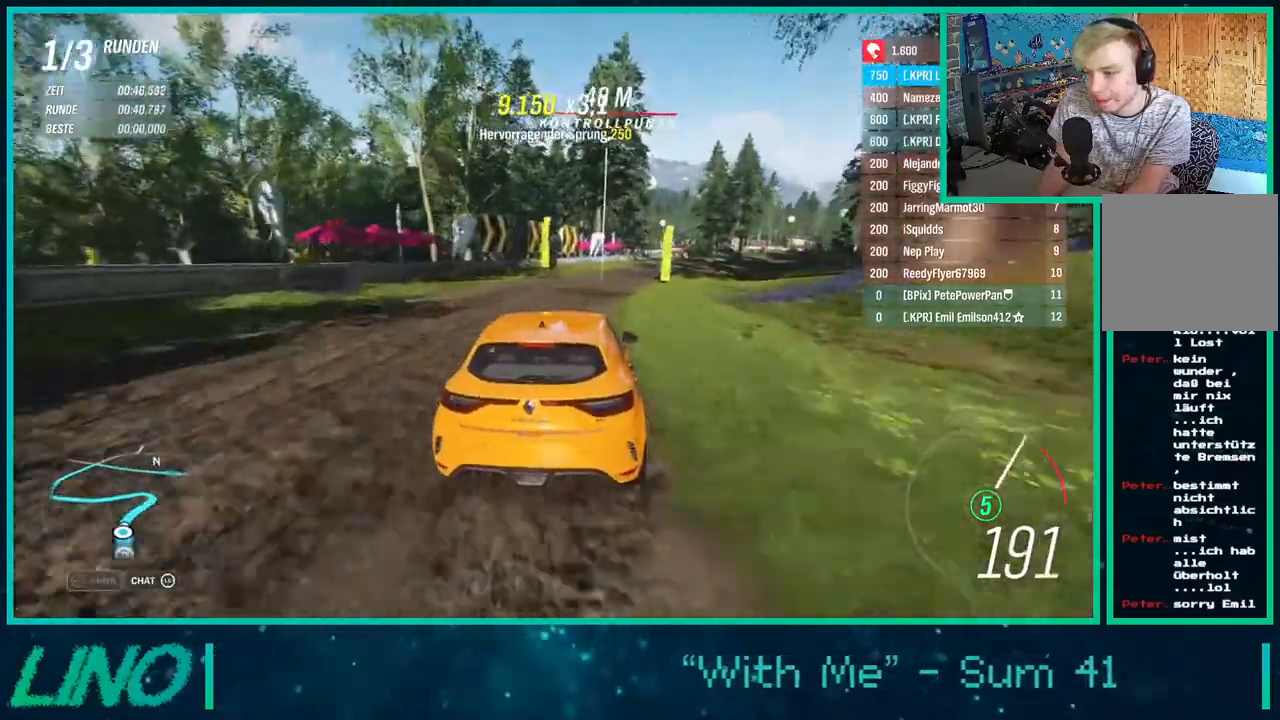
{"buttons": ["R2"], "left_stick": "up-right", "right_stick": "center", "events": [[300, "left_stick", "up-right"]]}
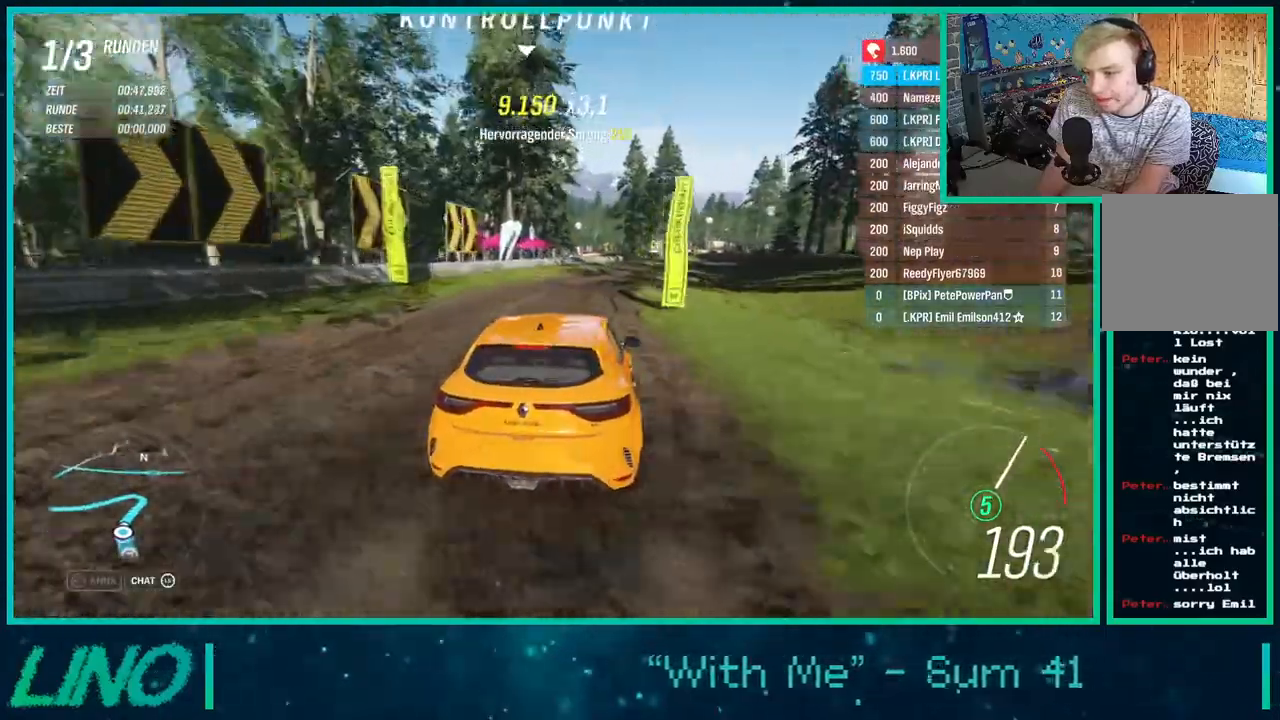
{"buttons": ["R2"], "left_stick": "up-right", "right_stick": "center", "events": []}
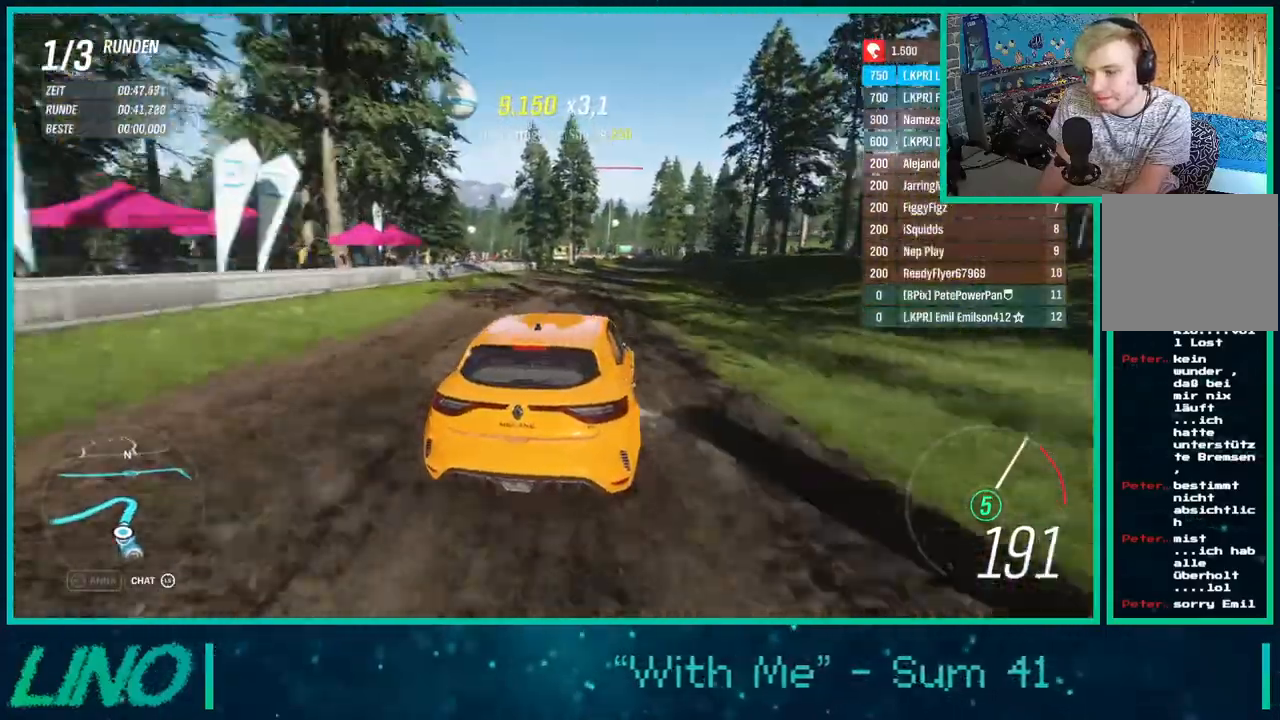
{"buttons": ["R2"], "left_stick": "down-left", "right_stick": "center", "events": [[383, "left_stick", "down-left"]]}
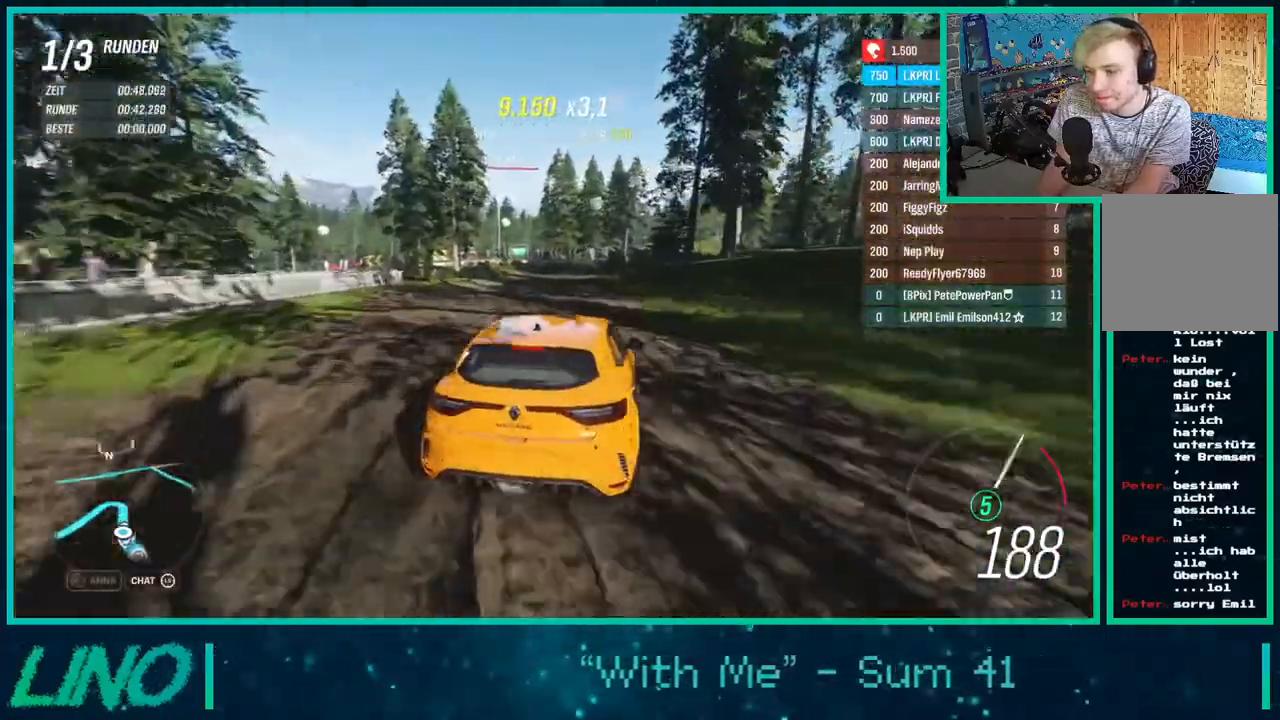
{"buttons": ["R2"], "left_stick": "up-right", "right_stick": "center", "events": [[17, "left_stick", "right"], [417, "left_stick", "up-right"]]}
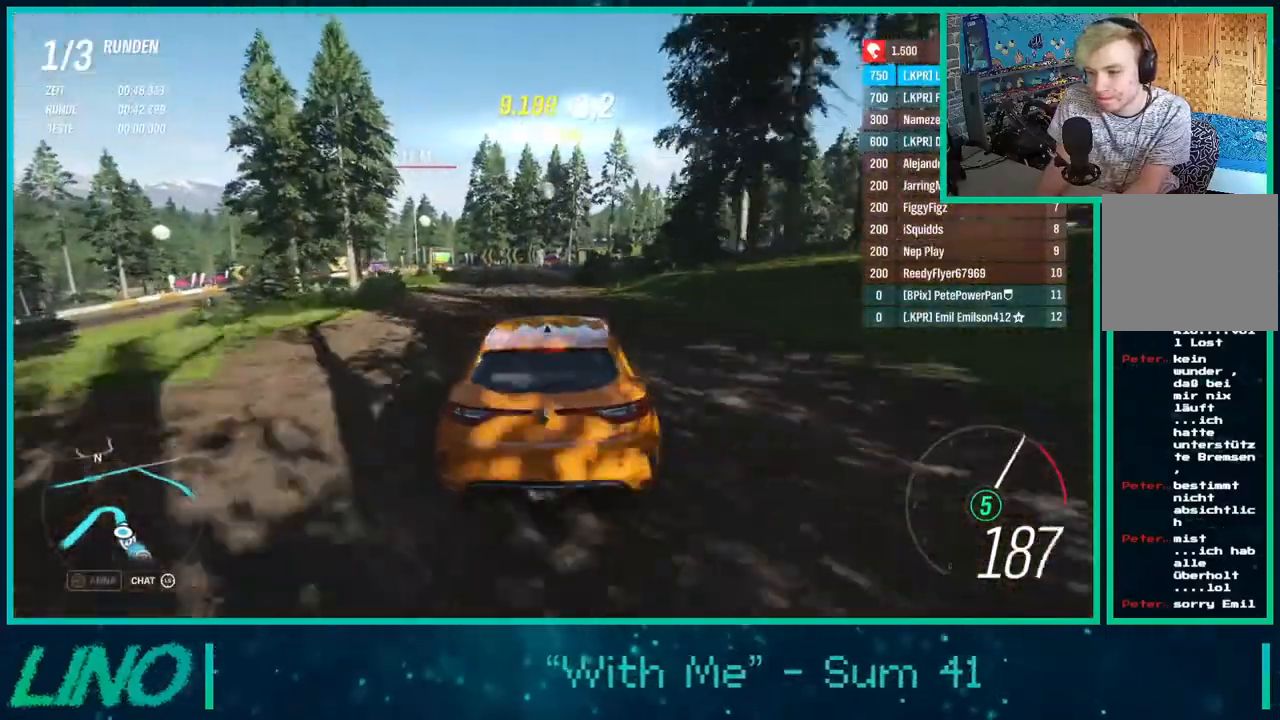
{"buttons": ["L2"], "left_stick": "right", "right_stick": "center", "events": [[267, "L2", "down"], [283, "X", "down"], [300, "R2", "up"], [400, "left_stick", "right"], [433, "X", "up"]]}
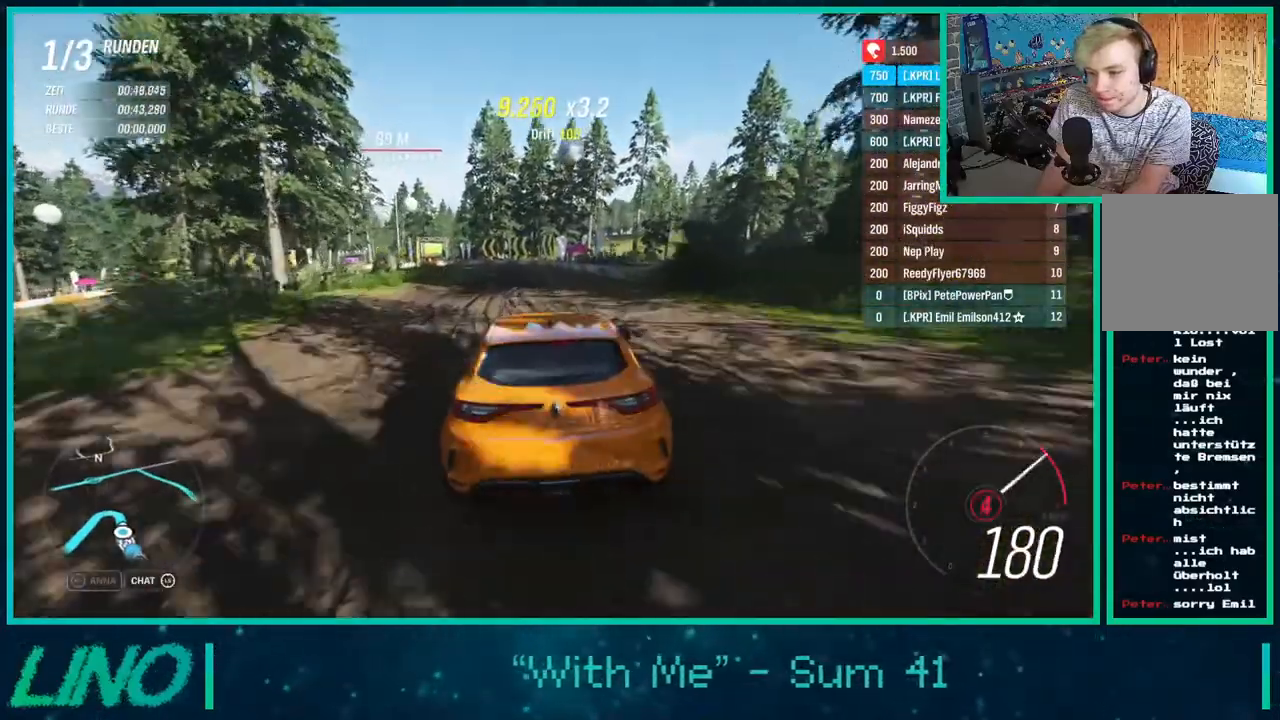
{"buttons": ["L2"], "left_stick": "down-left", "right_stick": "center", "events": [[183, "X", "down"], [333, "X", "up"], [483, "left_stick", "down-left"]]}
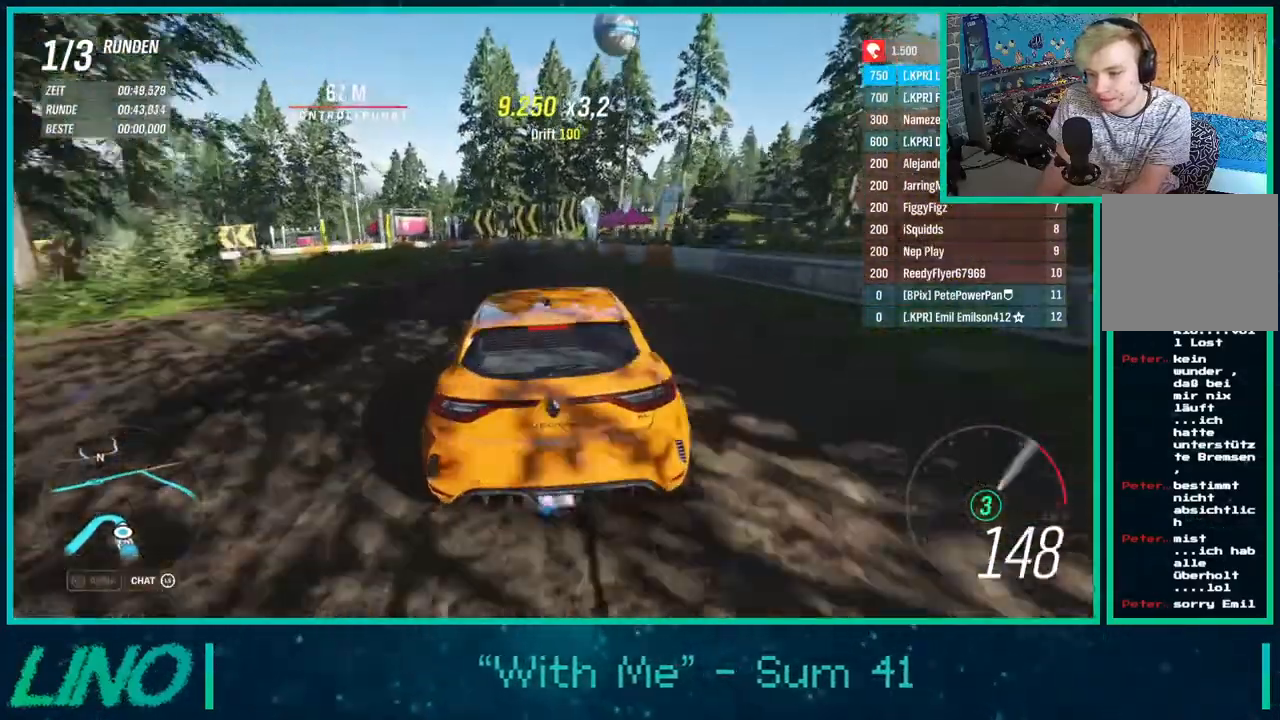
{"buttons": ["A", "X", "L2"], "left_stick": "down-left", "right_stick": "center", "events": [[67, "X", "down"], [83, "A", "down"], [200, "X", "up"], [250, "A", "up"], [350, "A", "down"], [367, "X", "down"]]}
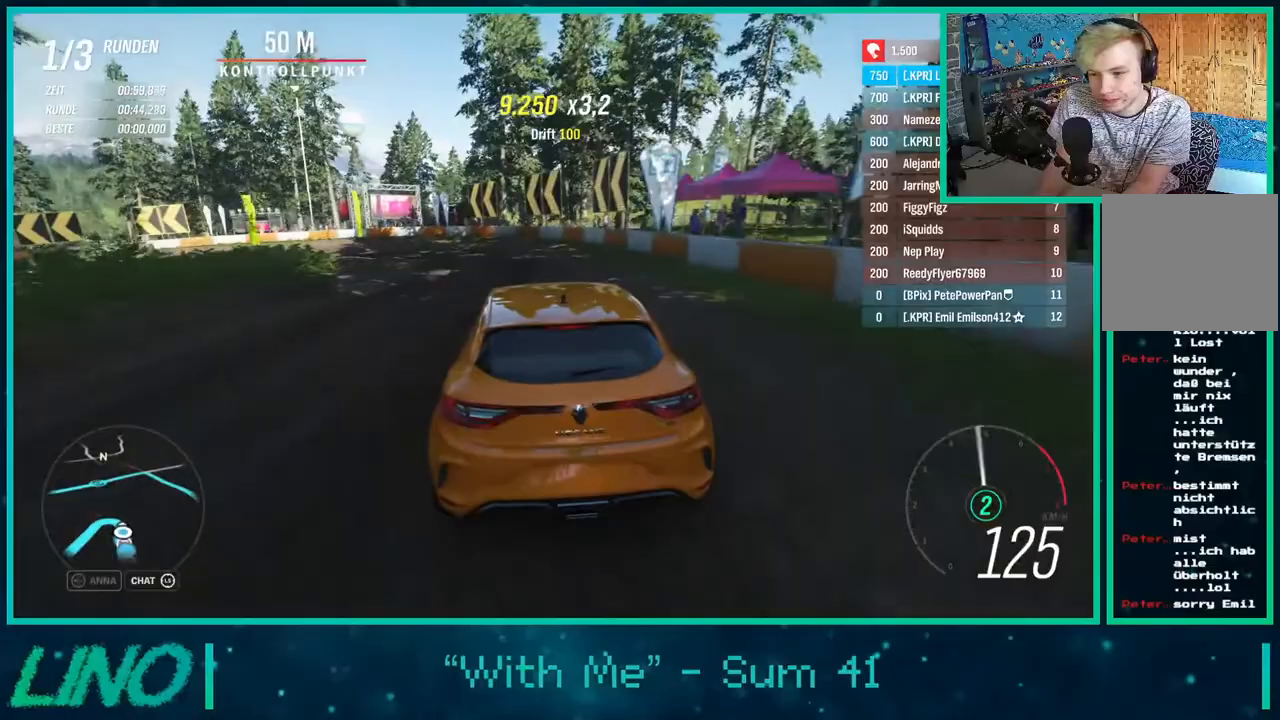
{"buttons": ["L2"], "left_stick": "down-left", "right_stick": "center", "events": [[17, "X", "up"], [50, "A", "up"]]}
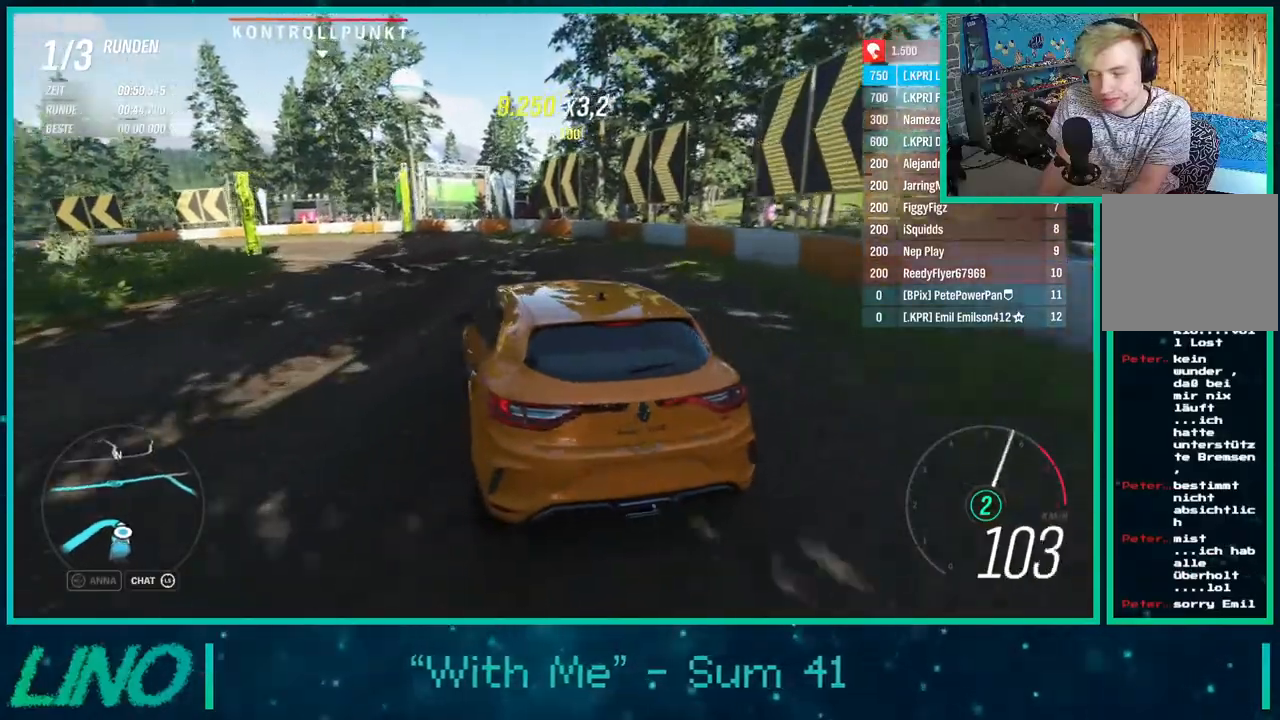
{"buttons": ["R2"], "left_stick": "down-left", "right_stick": "center", "events": [[267, "L2", "up"], [333, "R2", "down"]]}
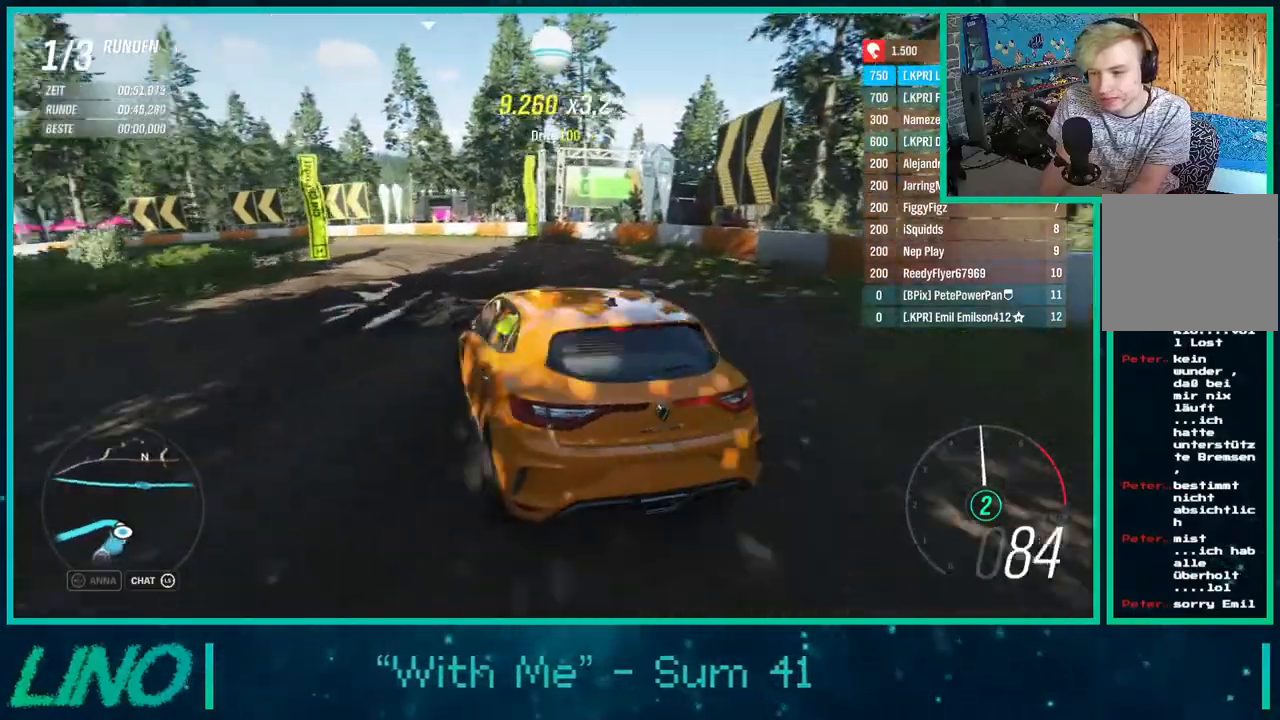
{"buttons": ["R2"], "left_stick": "left", "right_stick": "center", "events": [[467, "left_stick", "left"]]}
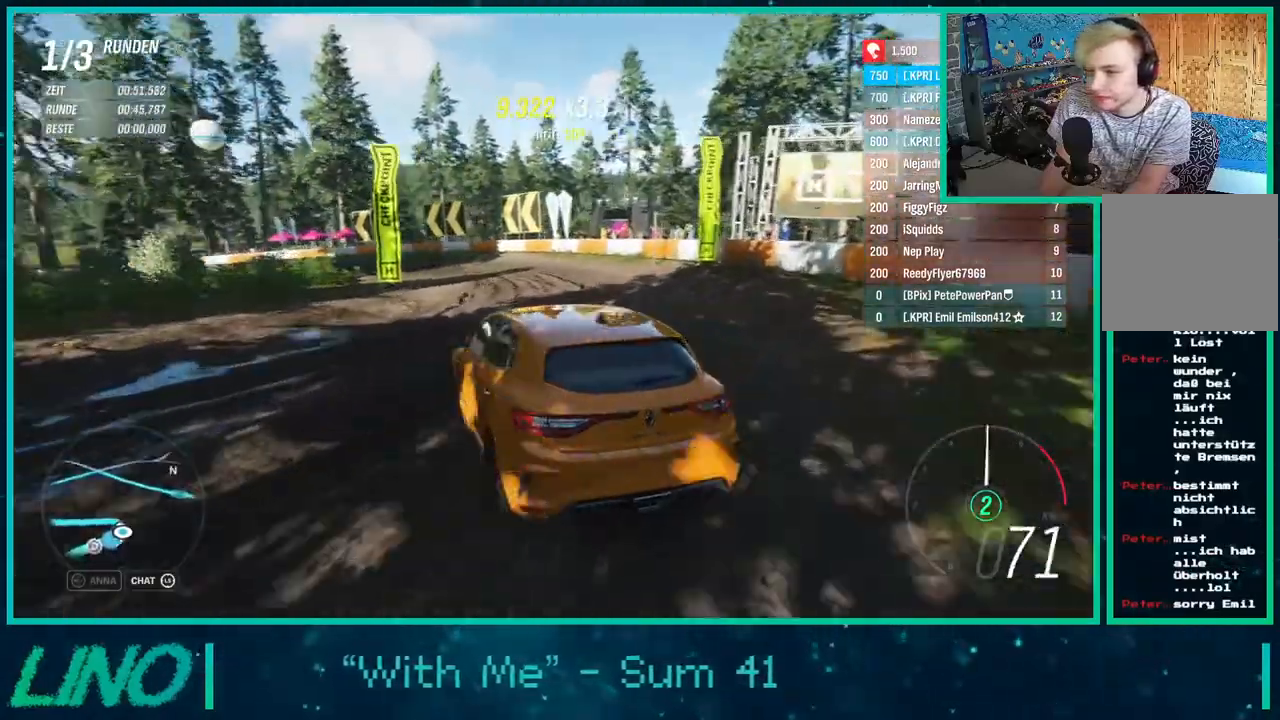
{"buttons": ["R2"], "left_stick": "down-left", "right_stick": "center", "events": [[67, "left_stick", "up-right"], [450, "left_stick", "down-left"]]}
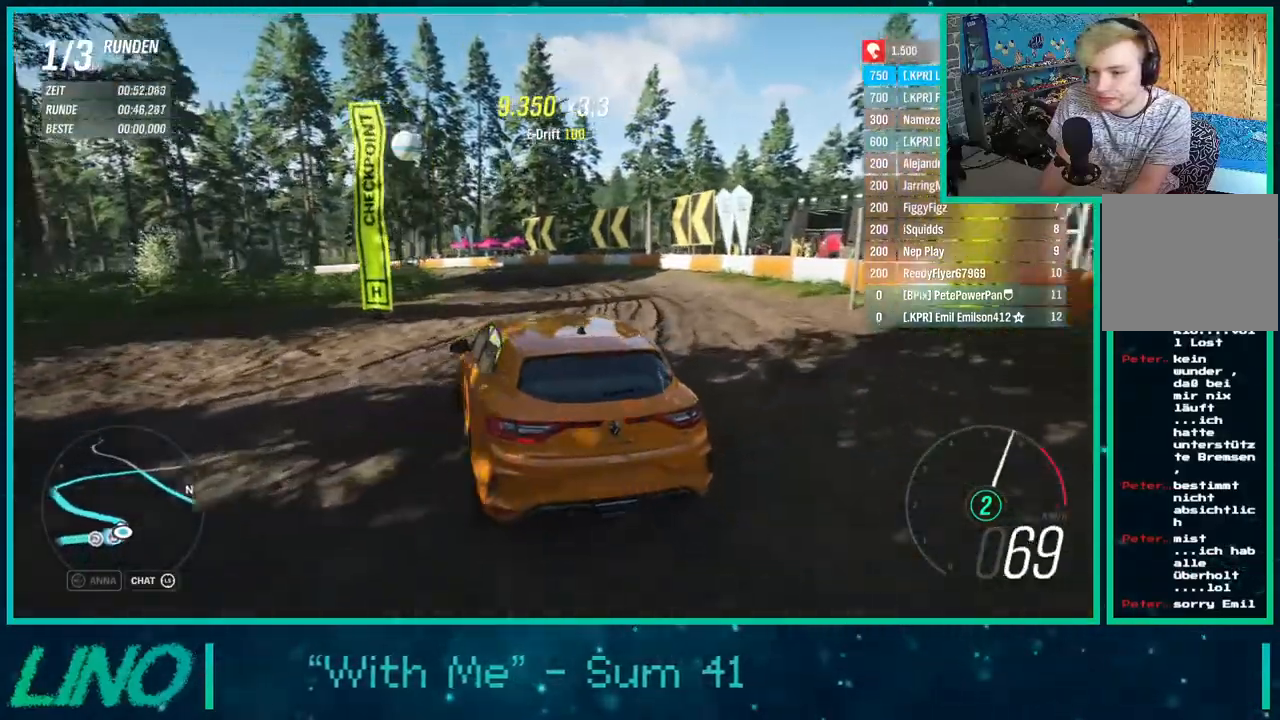
{"buttons": ["R2"], "left_stick": "down-left", "right_stick": "center", "events": []}
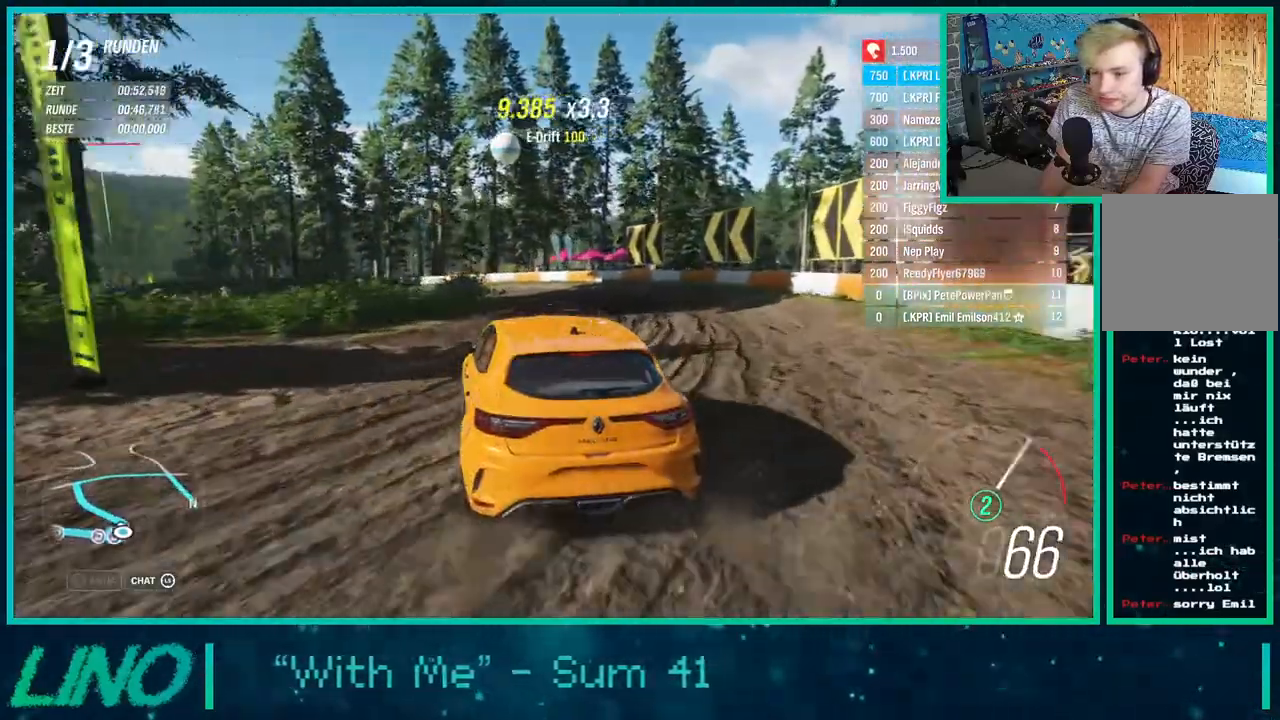
{"buttons": ["R2"], "left_stick": "down-left", "right_stick": "center", "events": [[83, "left_stick", "right"], [267, "left_stick", "down-left"]]}
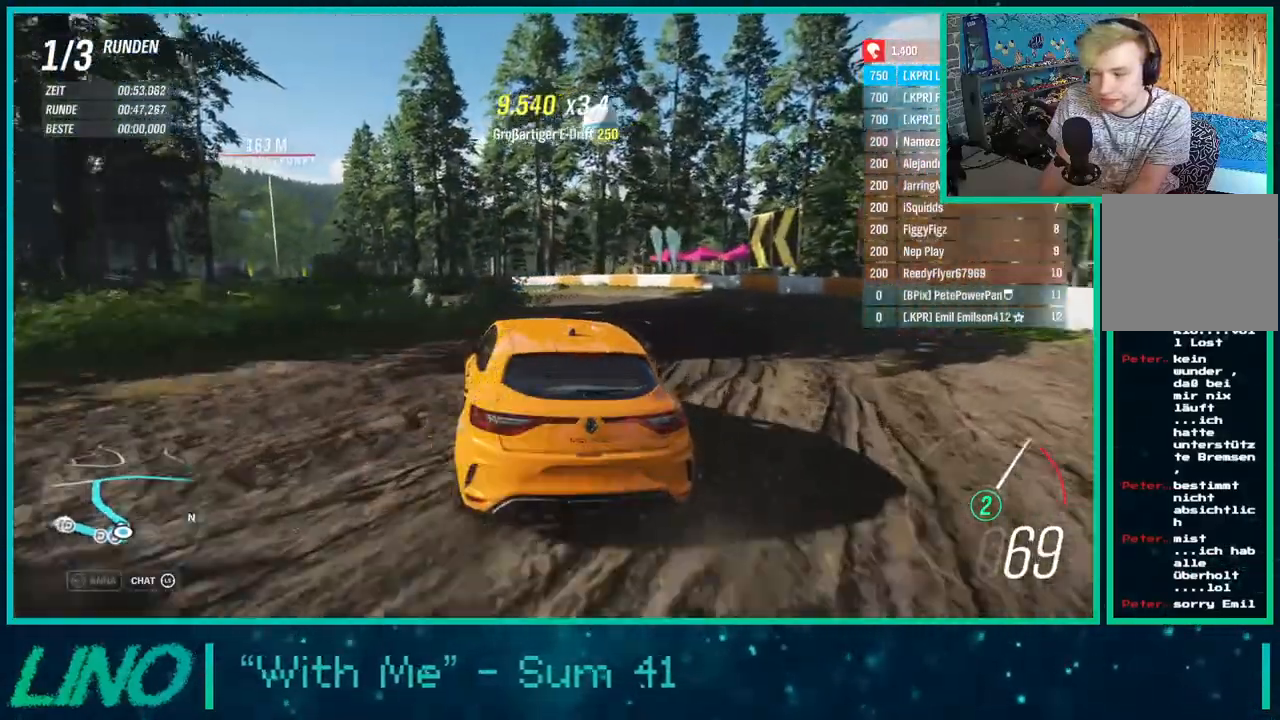
{"buttons": ["R2"], "left_stick": "down-left", "right_stick": "down", "events": [[117, "left_stick", "left"], [350, "left_stick", "down-left"], [367, "right_stick", "down"]]}
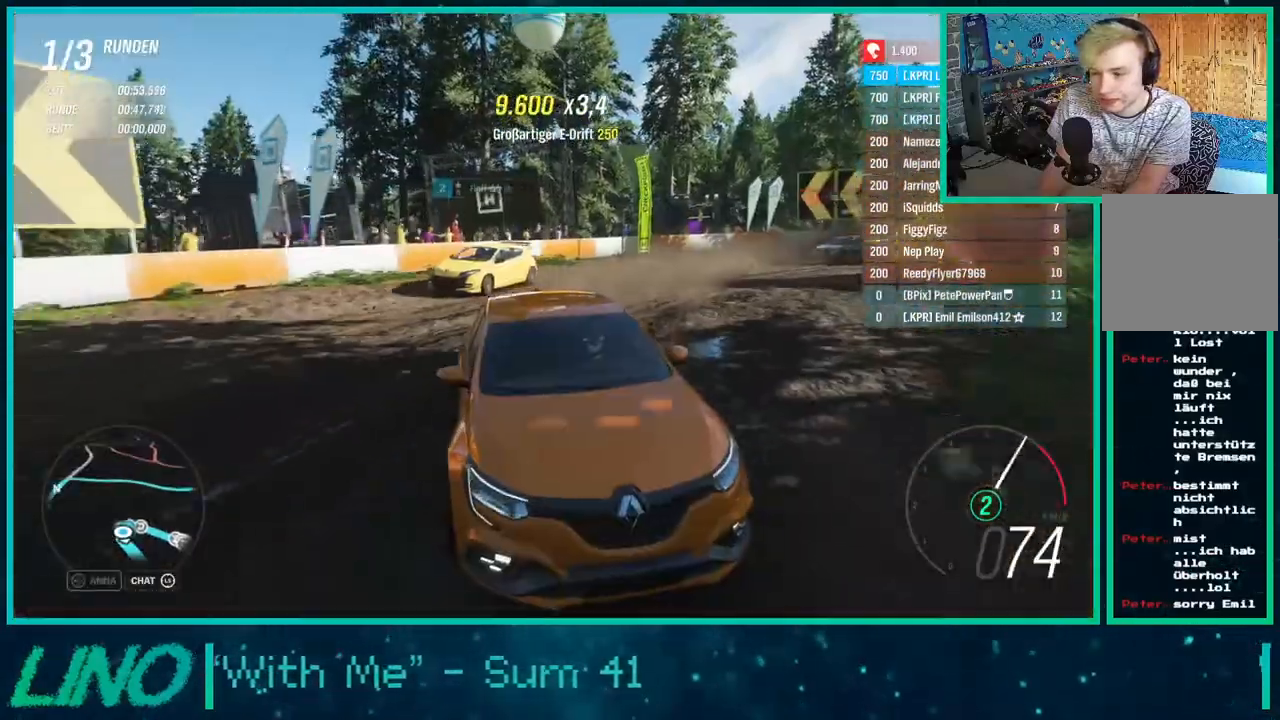
{"buttons": ["R2"], "left_stick": "left", "right_stick": "center", "events": [[267, "left_stick", "left"], [300, "right_stick", "center"]]}
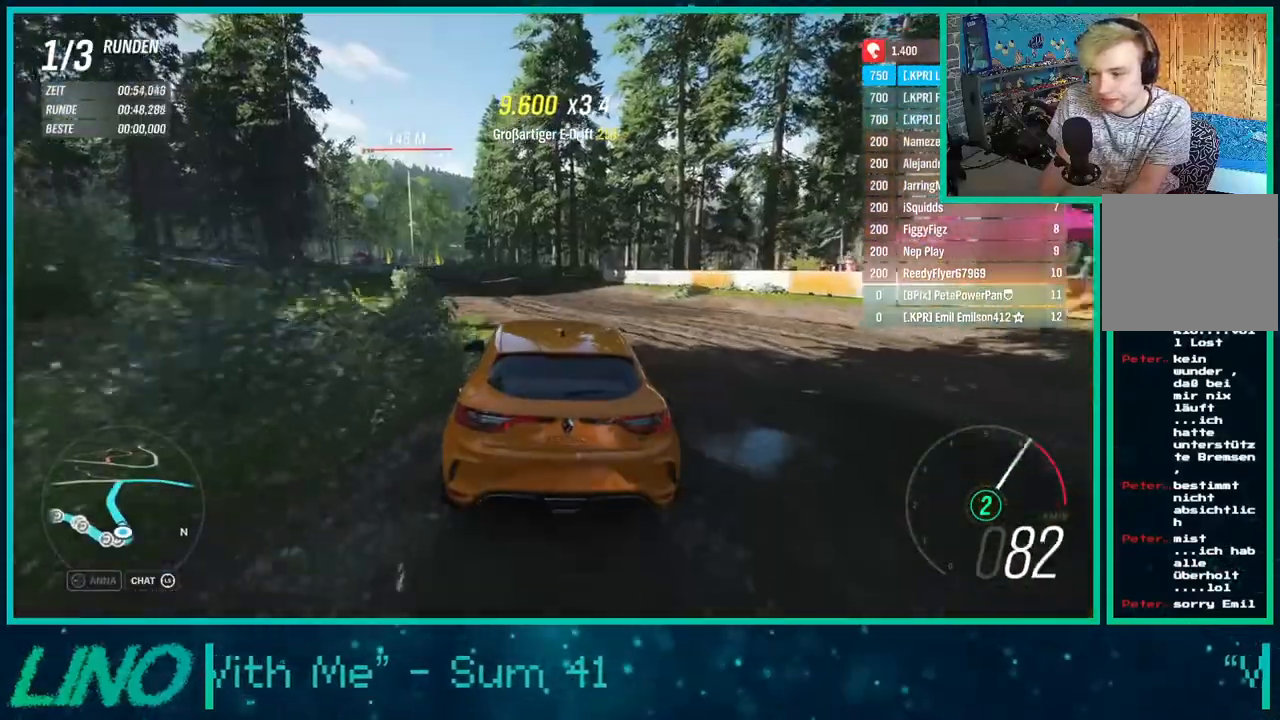
{"buttons": ["R2"], "left_stick": "left", "right_stick": "center", "events": [[33, "left_stick", "down-left"], [400, "left_stick", "left"]]}
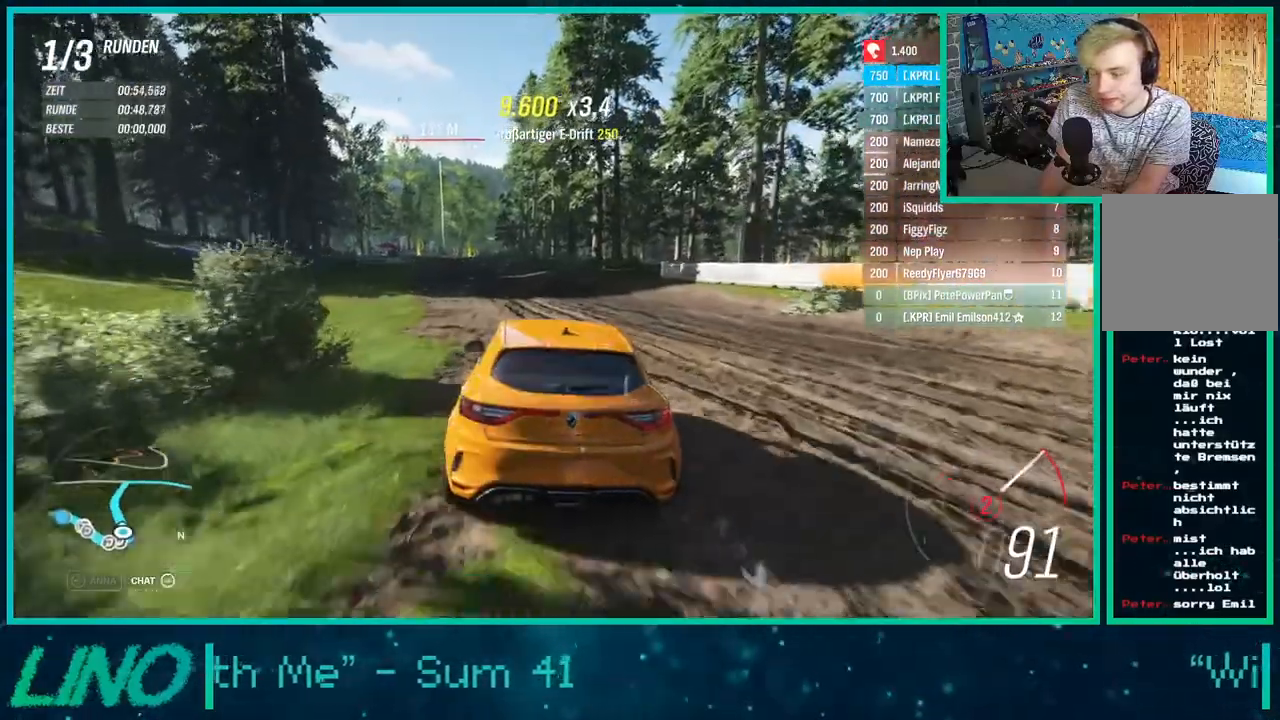
{"buttons": ["X", "R2"], "left_stick": "left", "right_stick": "center", "events": [[200, "left_stick", "down-left"], [367, "left_stick", "left"], [433, "X", "down"]]}
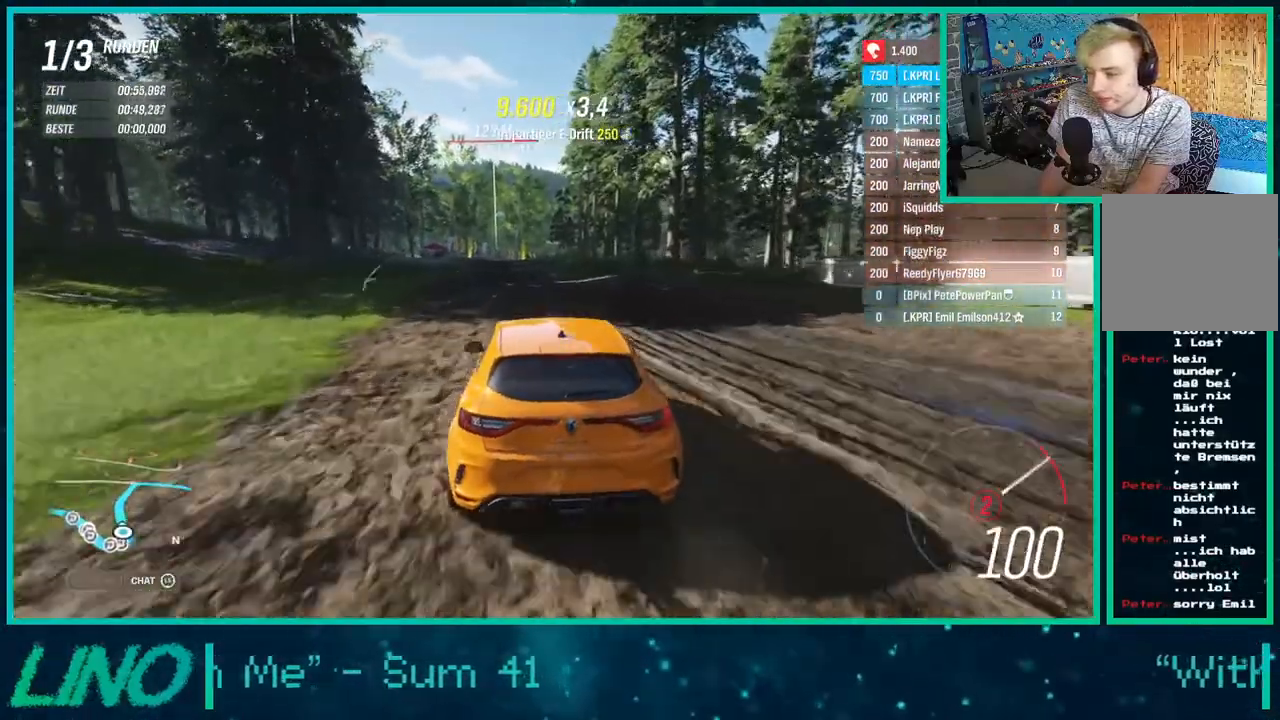
{"buttons": ["R2"], "left_stick": "center", "right_stick": "center", "events": [[67, "X", "up"], [67, "left_stick", "center"]]}
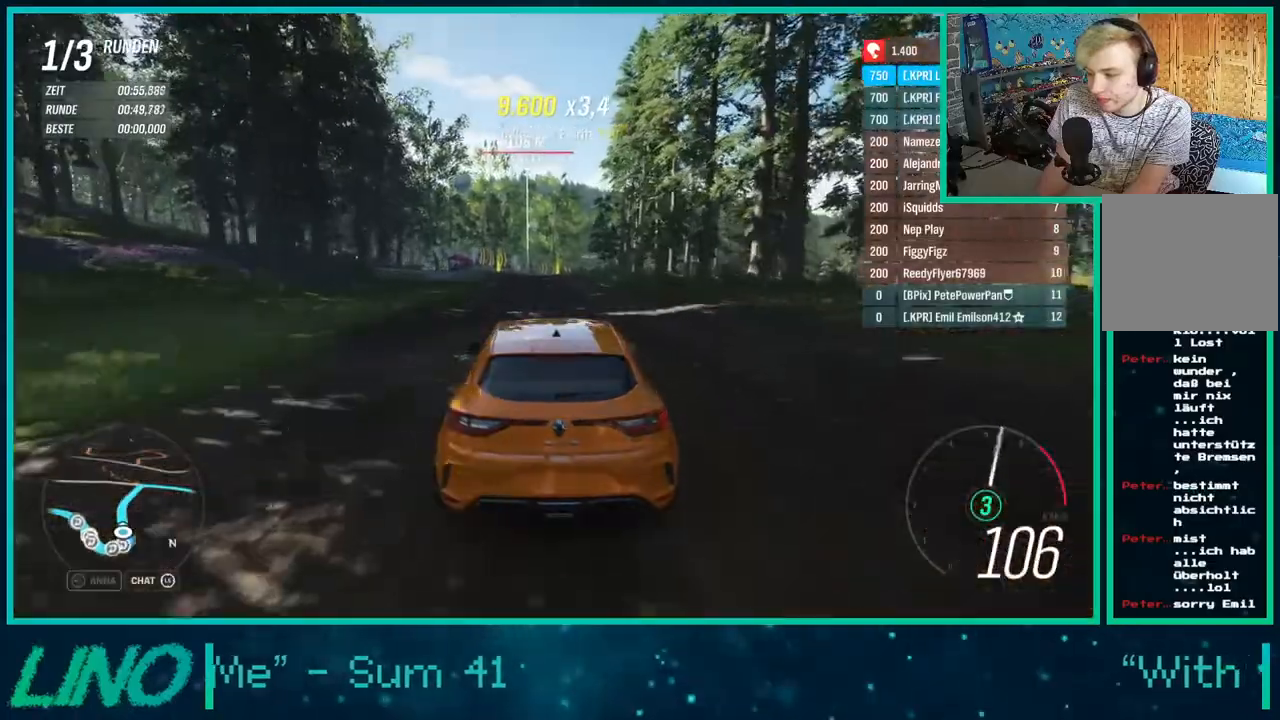
{"buttons": ["R2"], "left_stick": "center", "right_stick": "center", "events": []}
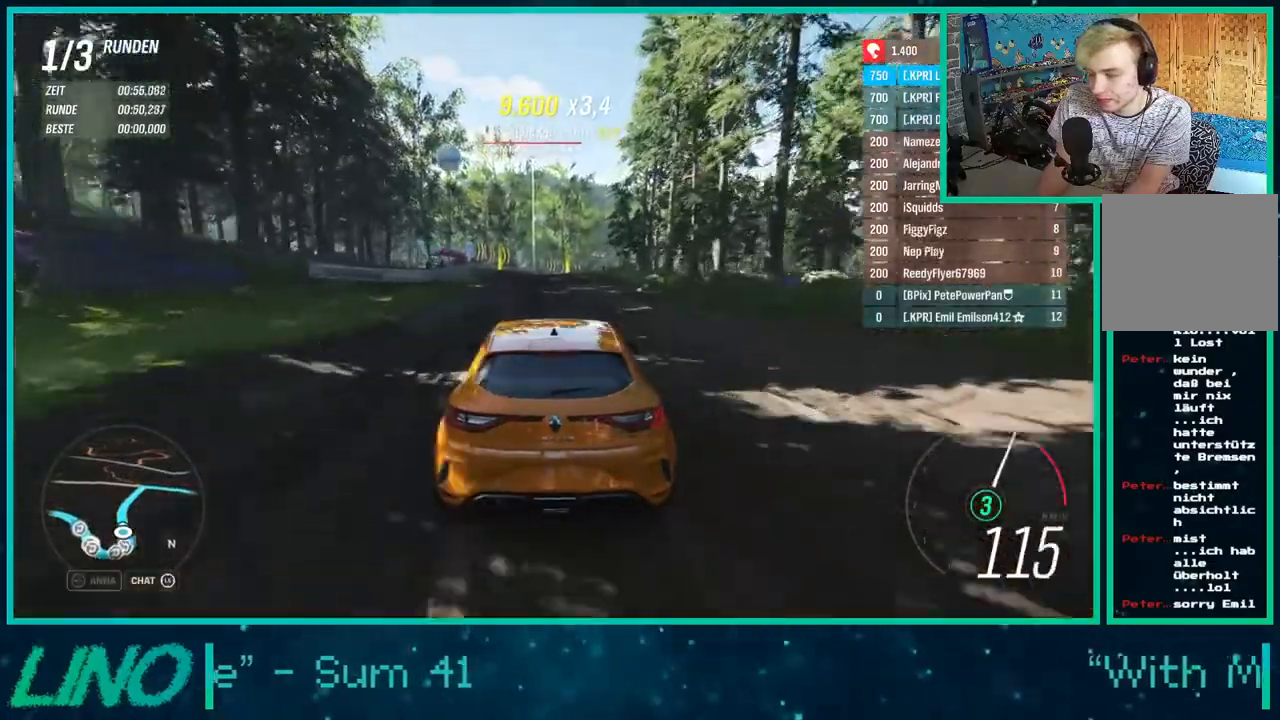
{"buttons": ["R2"], "left_stick": "center", "right_stick": "down", "events": [[450, "right_stick", "down"]]}
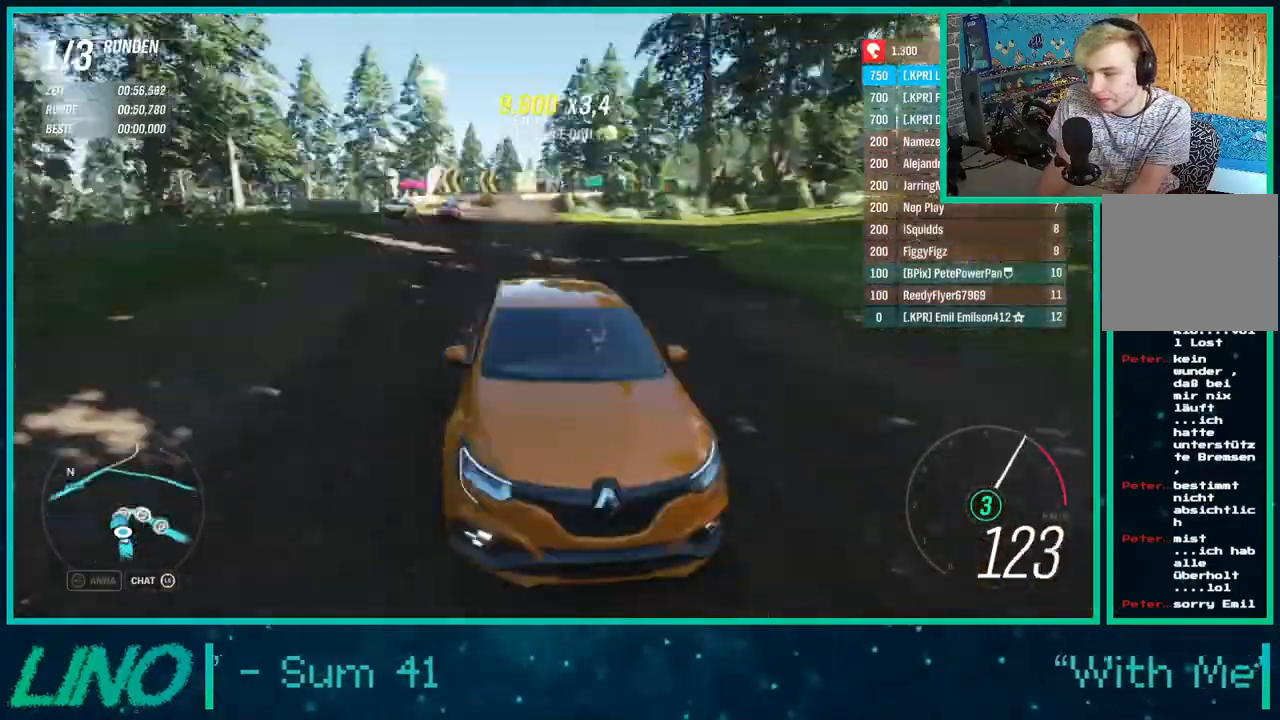
{"buttons": ["R2"], "left_stick": "center", "right_stick": "center", "events": [[267, "right_stick", "center"]]}
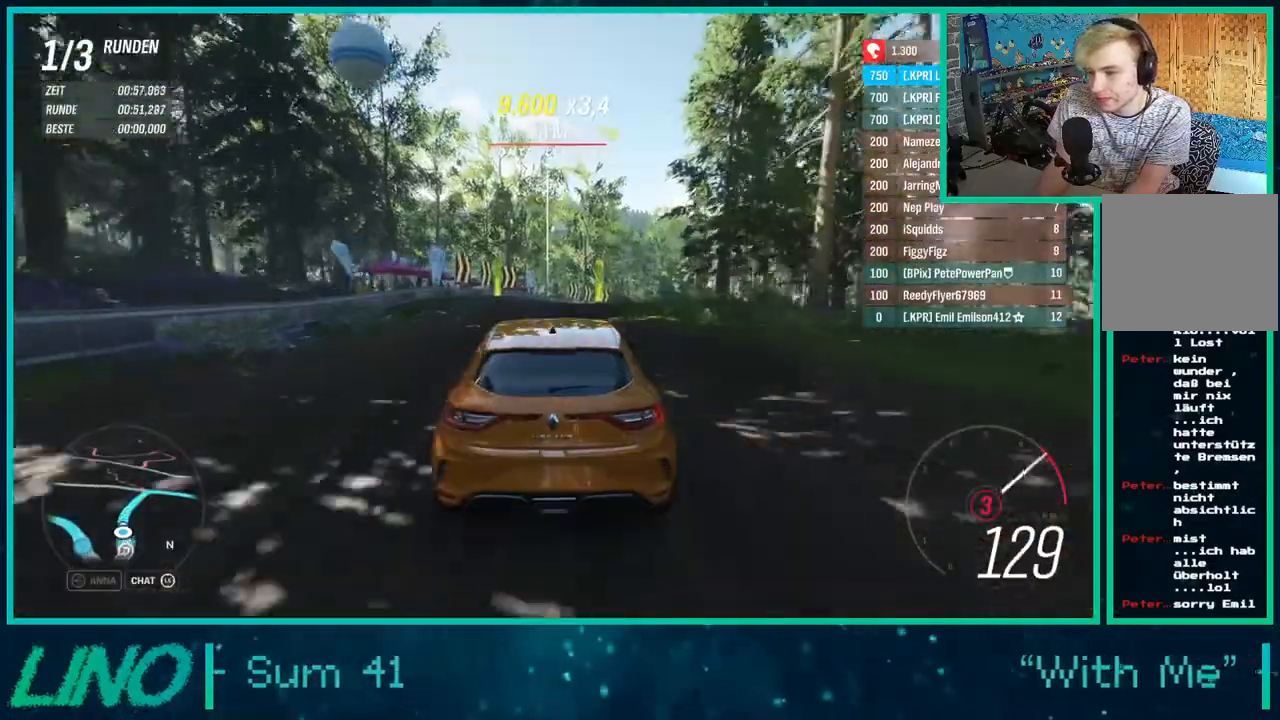
{"buttons": ["R2"], "left_stick": "center", "right_stick": "center", "events": [[17, "left_stick", "up-right"], [67, "left_stick", "center"]]}
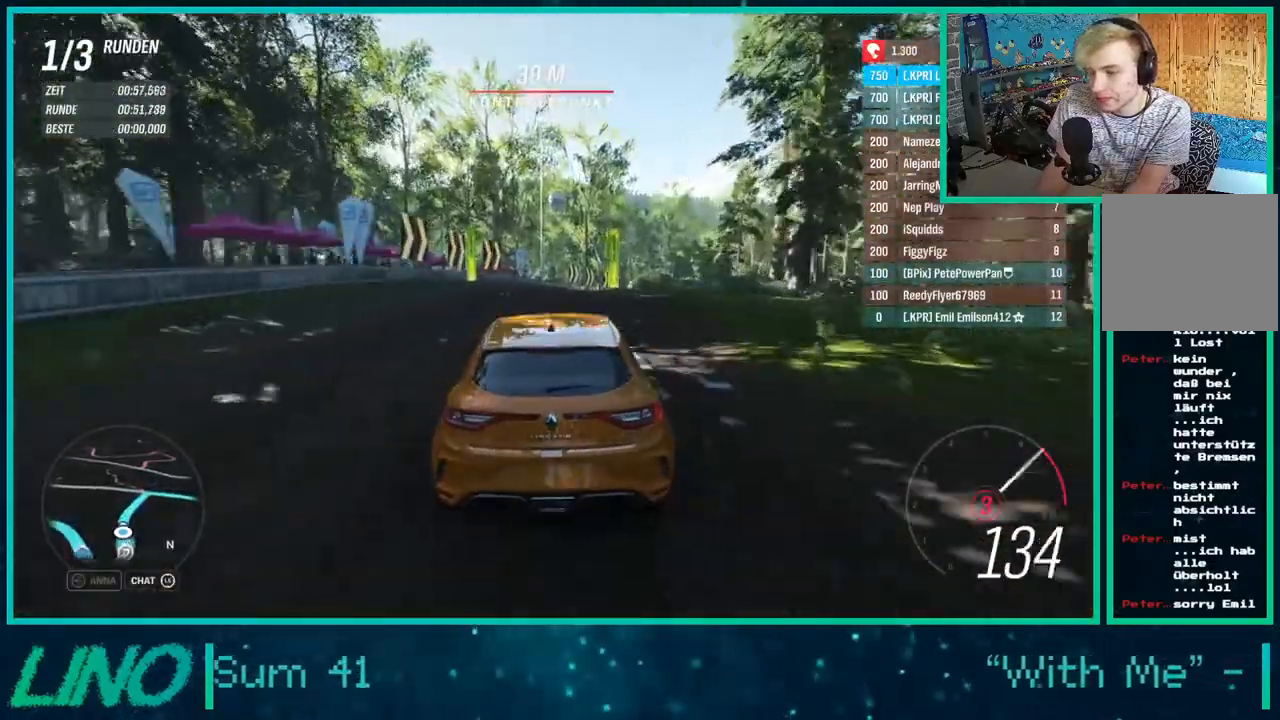
{"buttons": ["R2"], "left_stick": "center", "right_stick": "center", "events": [[67, "left_stick", "up-right"], [300, "X", "down"], [300, "left_stick", "center"], [433, "X", "up"]]}
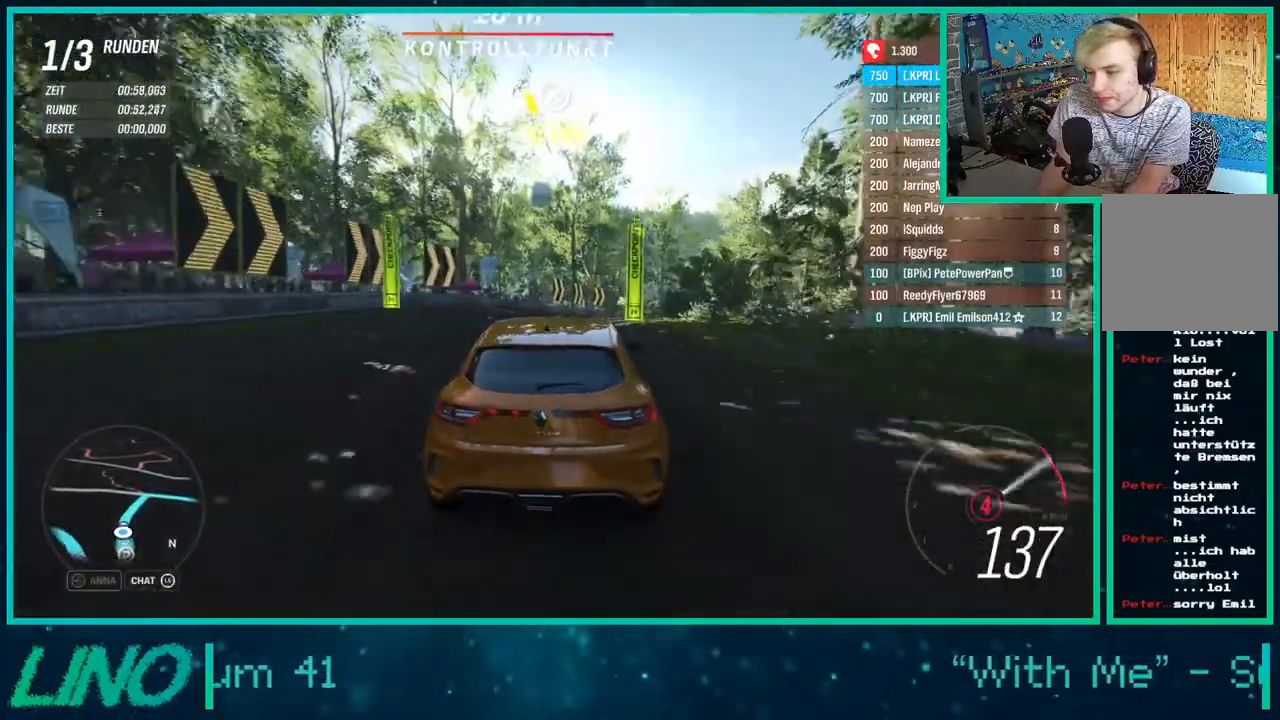
{"buttons": ["R2"], "left_stick": "up-right", "right_stick": "center", "events": [[17, "left_stick", "up-right"], [100, "left_stick", "center"], [367, "left_stick", "up-right"]]}
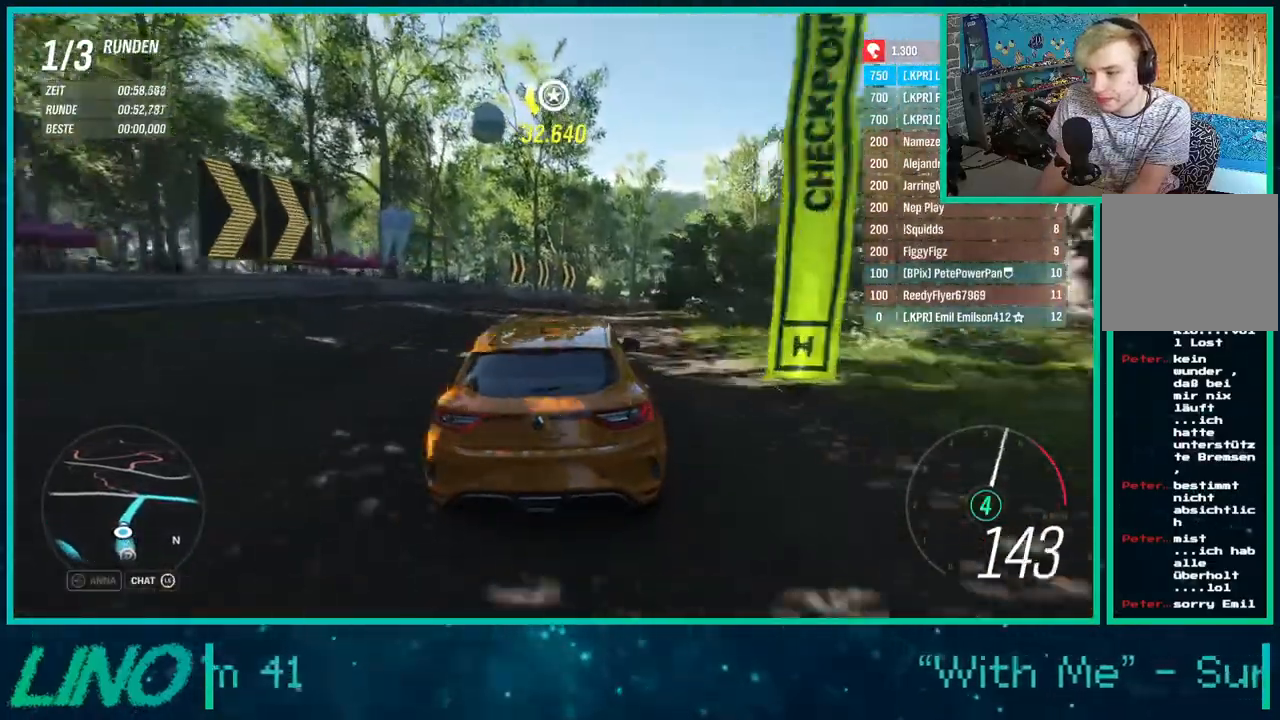
{"buttons": ["R2"], "left_stick": "up-right", "right_stick": "center", "events": []}
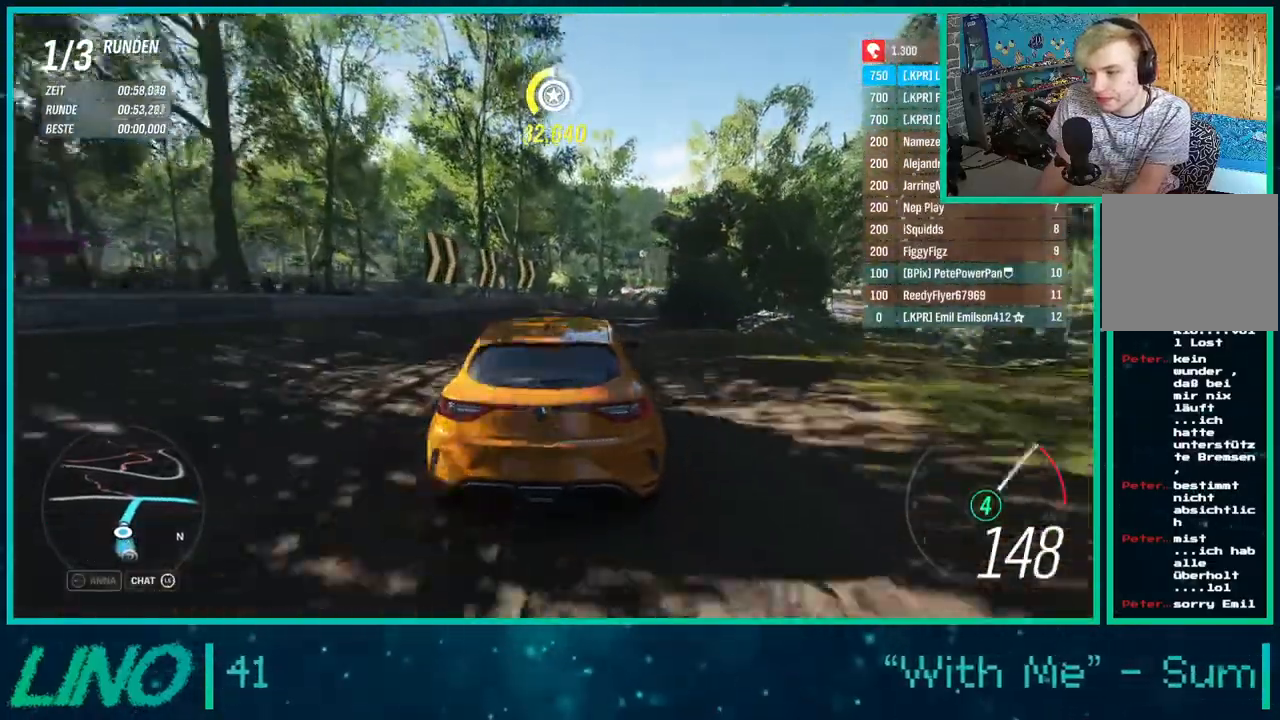
{"buttons": ["R2"], "left_stick": "center", "right_stick": "center", "events": [[367, "left_stick", "center"]]}
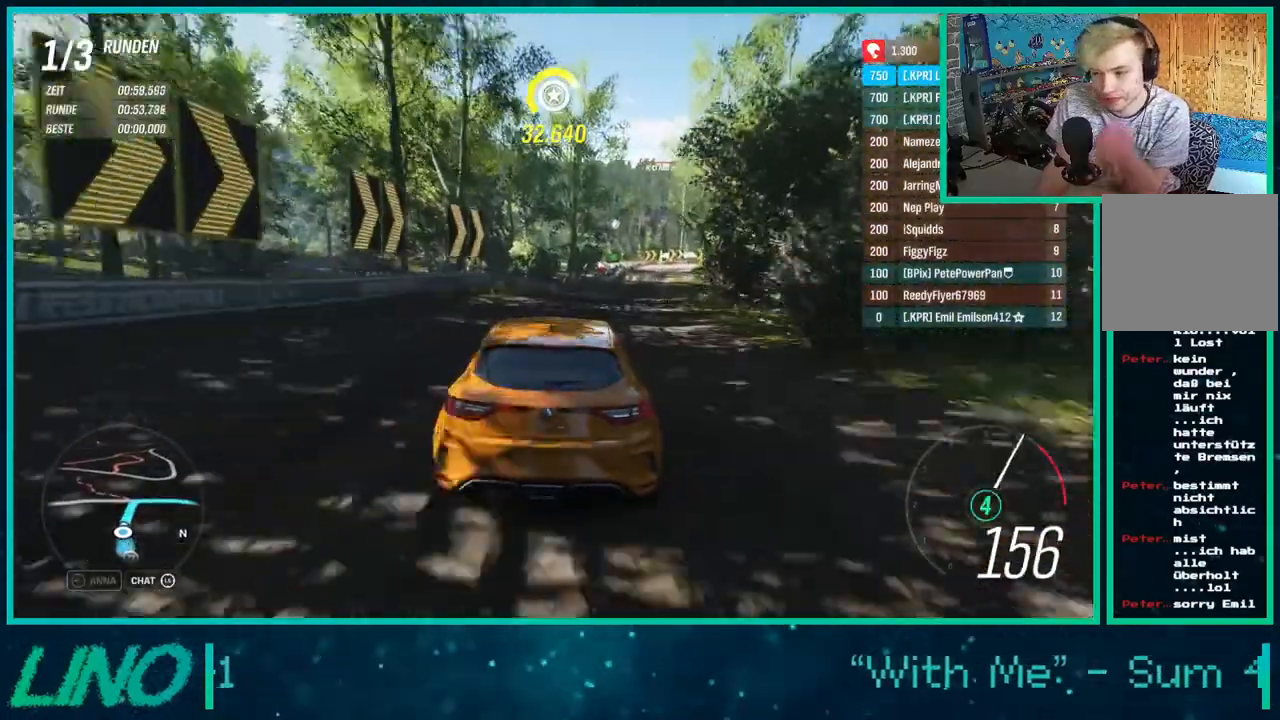
{"buttons": ["R2"], "left_stick": "center", "right_stick": "center", "events": []}
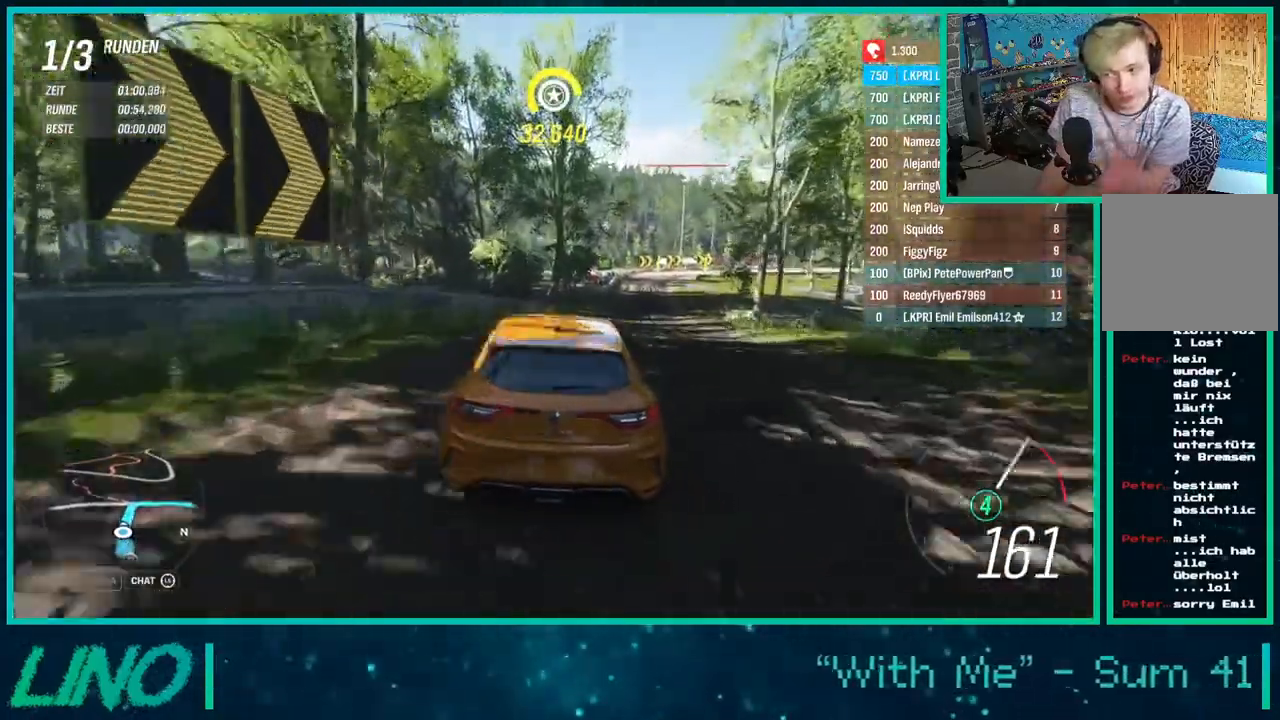
{"buttons": ["R2"], "left_stick": "right", "right_stick": "center", "events": [[183, "left_stick", "right"]]}